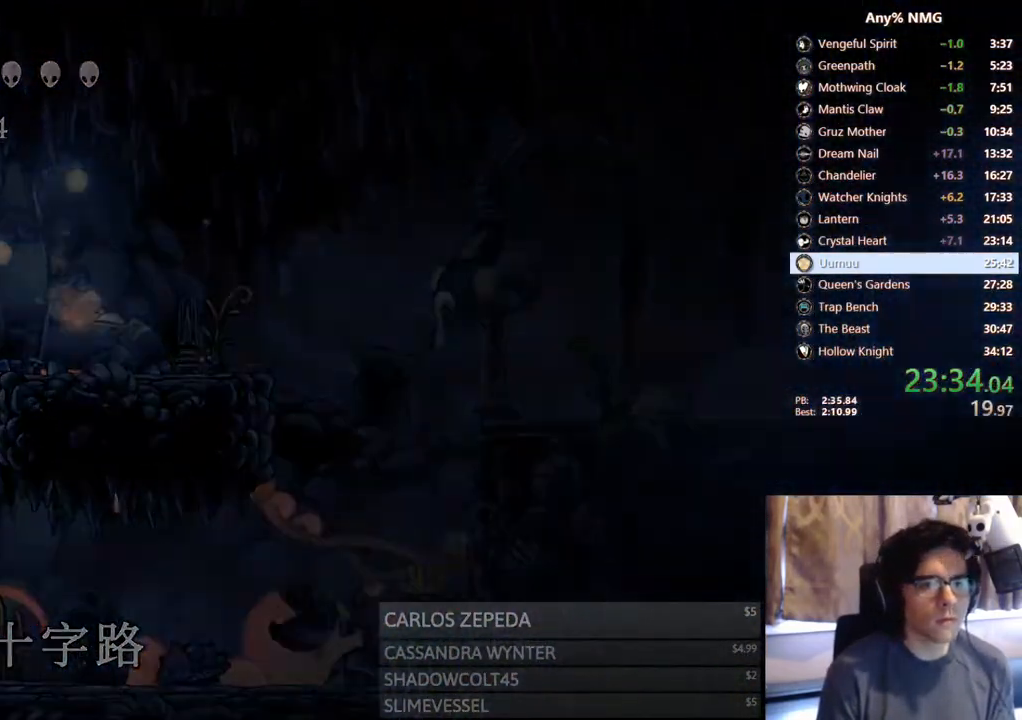
Gameplay with a controller (Xbox layout); each line is a JSON object with the inputs held at the frame after it. "events" lists button and stick changes between this image and that frame as [ms after this image, input, new state], when the widget could be followed in between. Not read: HOME R3 SHARE.
{"buttons": [], "left_stick": "center", "right_stick": "center", "events": [[217, "DPAD_LEFT", "up"]]}
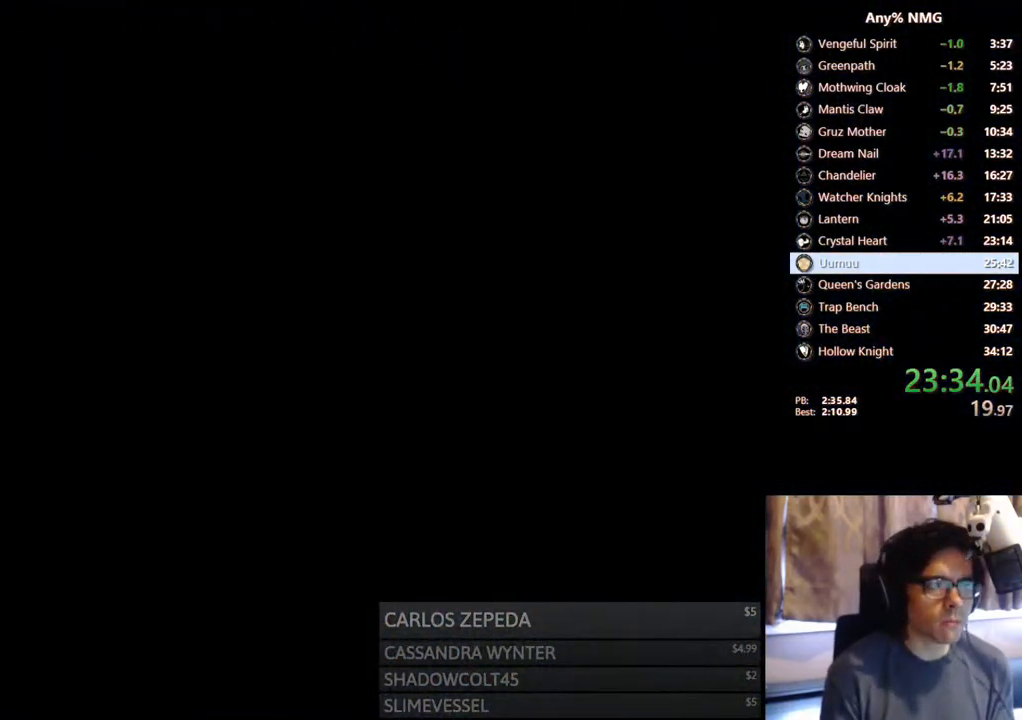
{"buttons": [], "left_stick": "center", "right_stick": "center", "events": []}
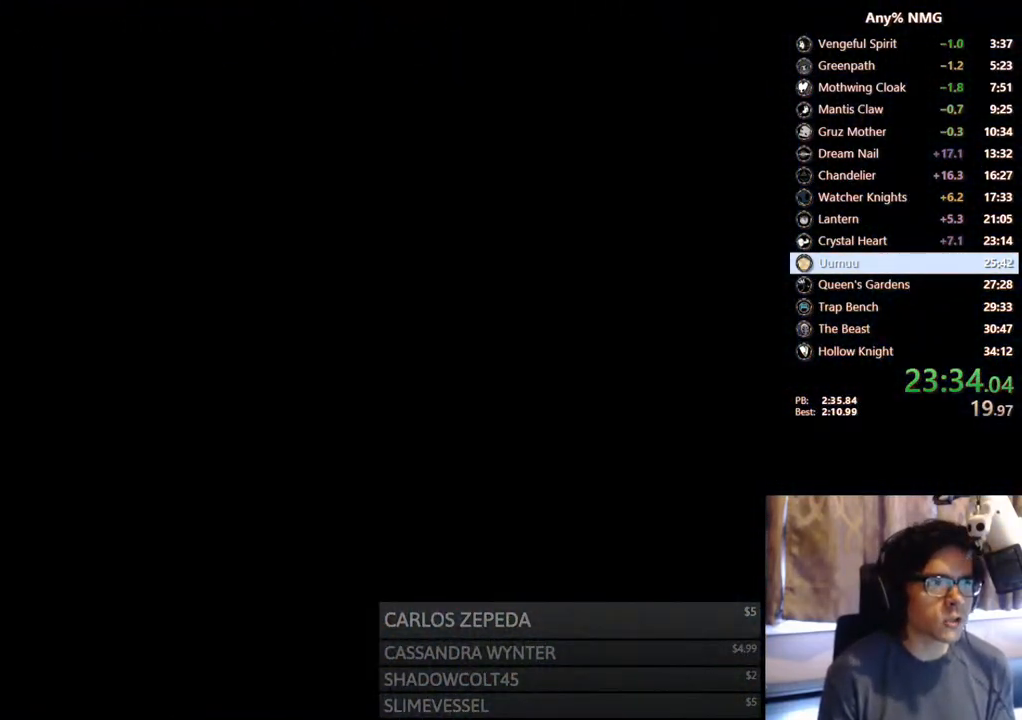
{"buttons": [], "left_stick": "center", "right_stick": "center", "events": []}
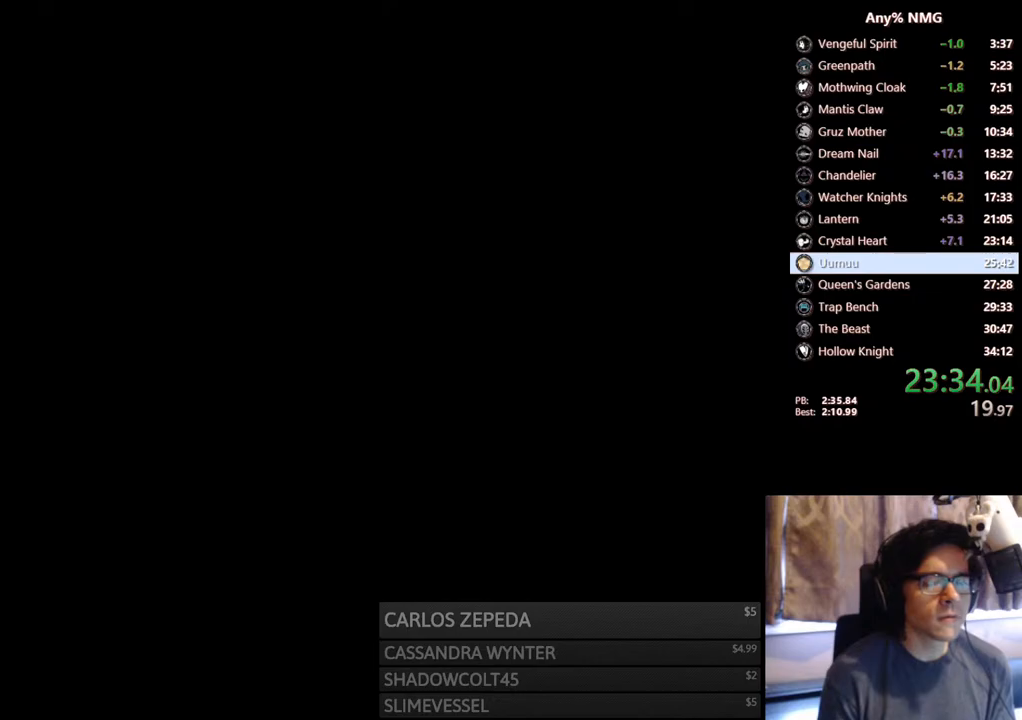
{"buttons": [], "left_stick": "center", "right_stick": "center", "events": [[300, "DPAD_LEFT", "down"], [500, "DPAD_LEFT", "up"]]}
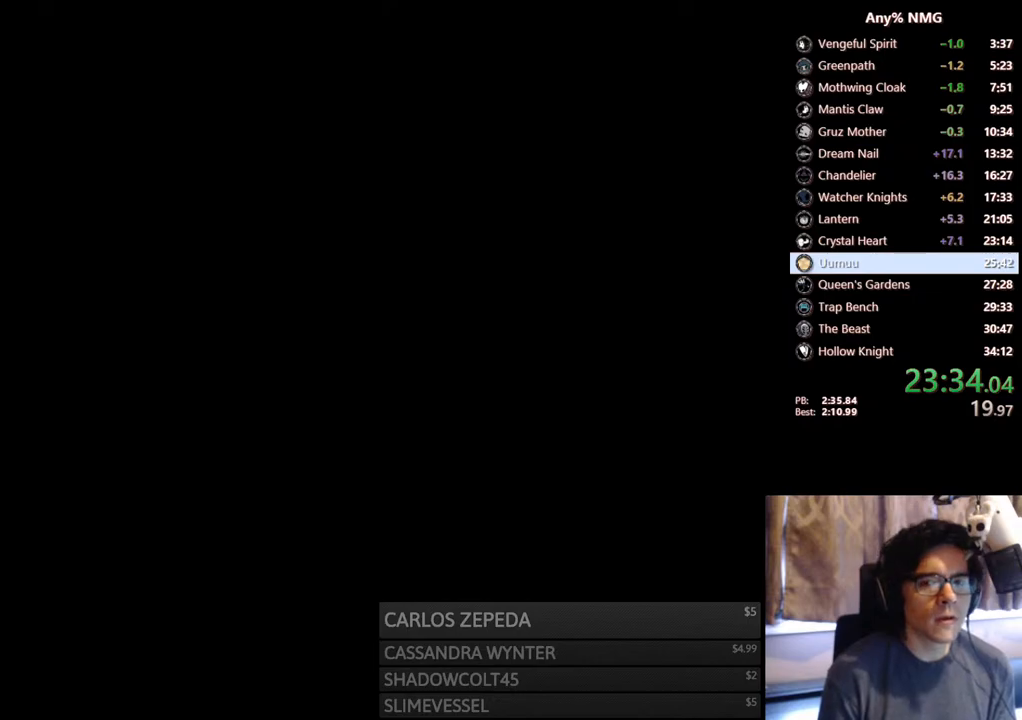
{"buttons": ["DPAD_LEFT"], "left_stick": "center", "right_stick": "center", "events": [[67, "DPAD_LEFT", "down"]]}
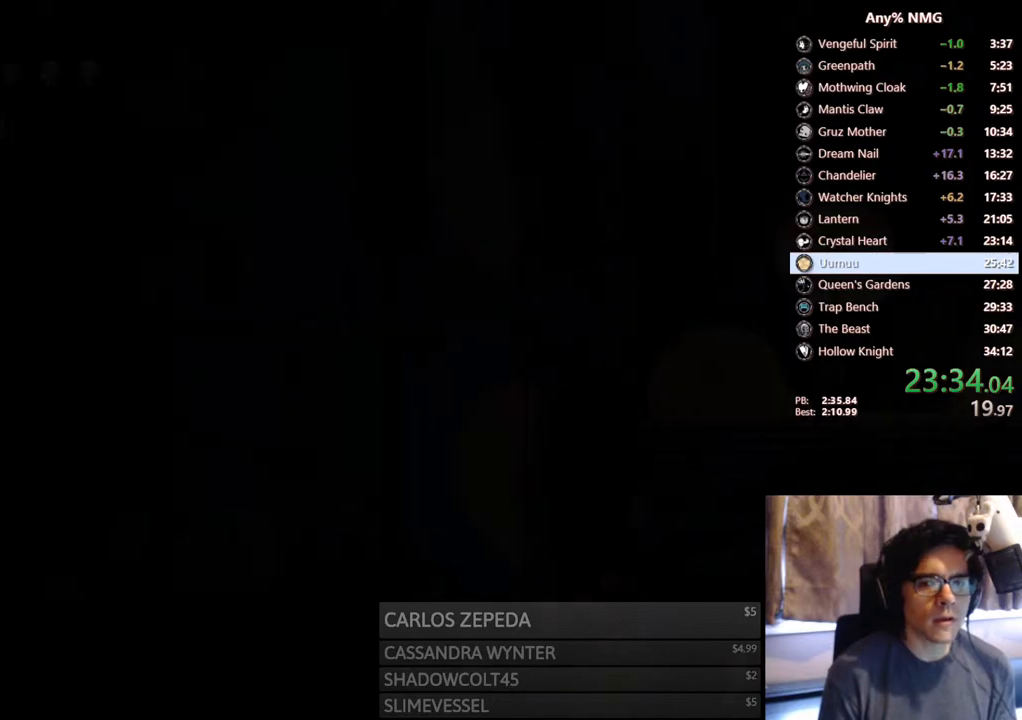
{"buttons": ["DPAD_LEFT"], "left_stick": "center", "right_stick": "center", "events": [[117, "DPAD_LEFT", "up"], [217, "DPAD_LEFT", "down"]]}
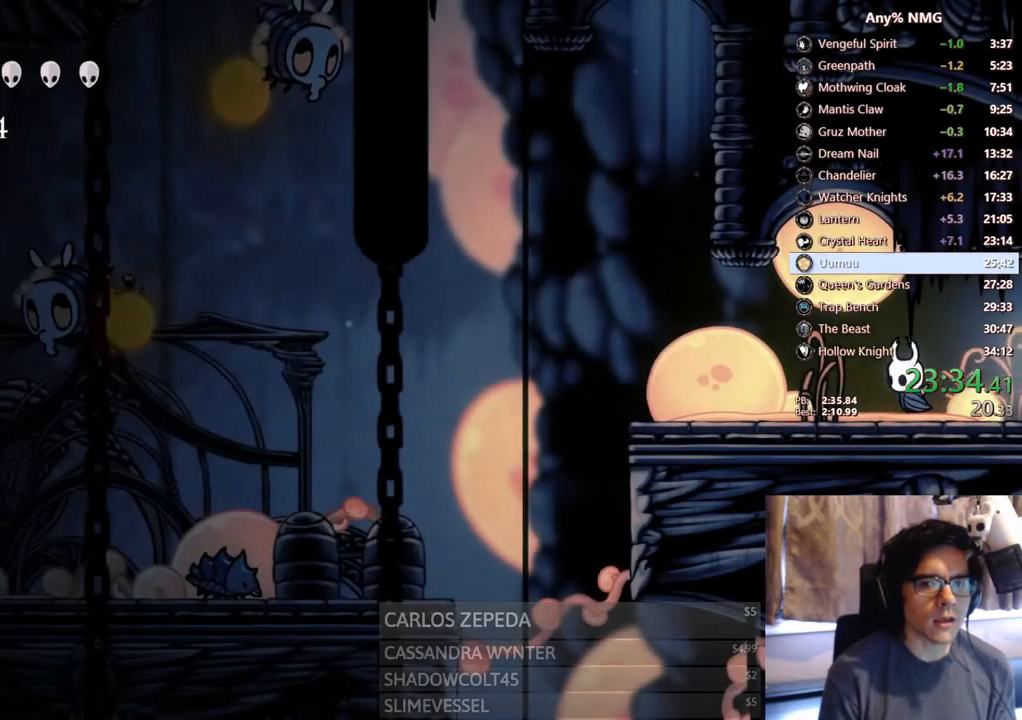
{"buttons": ["DPAD_LEFT"], "left_stick": "center", "right_stick": "center", "events": [[33, "R2", "down"], [367, "R2", "up"]]}
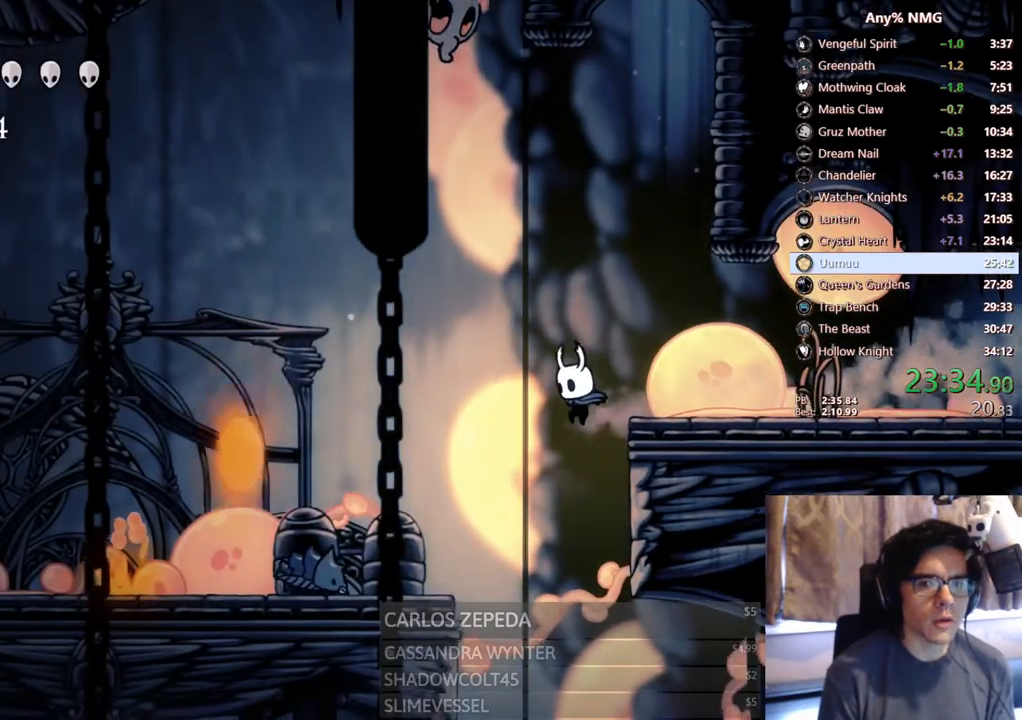
{"buttons": [], "left_stick": "center", "right_stick": "center", "events": [[250, "DPAD_LEFT", "up"]]}
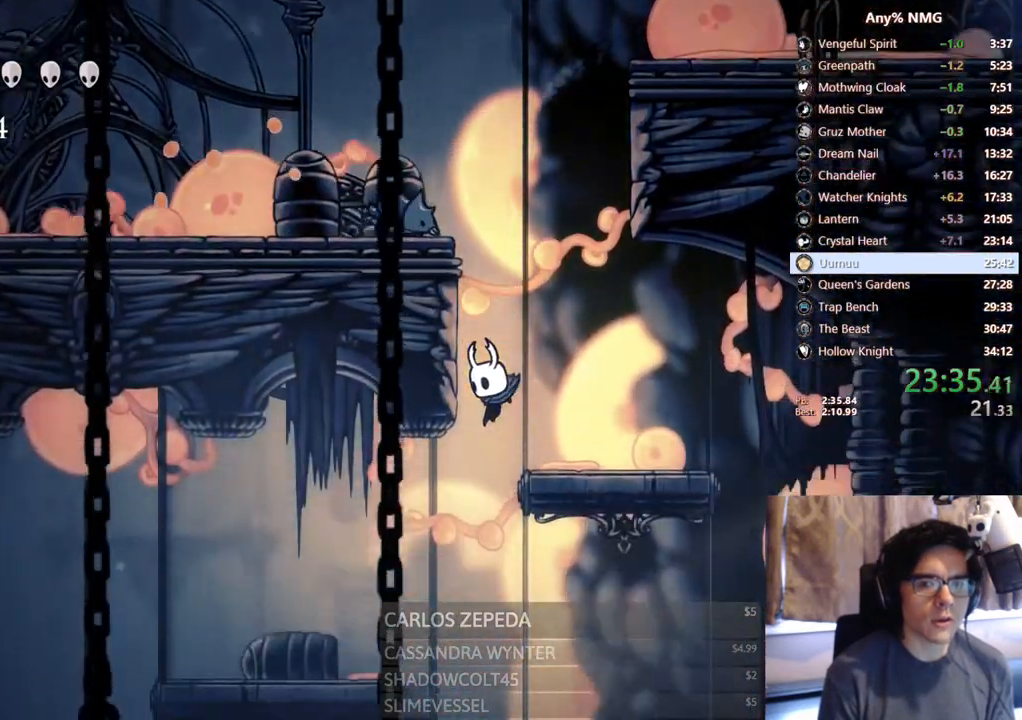
{"buttons": ["DPAD_LEFT"], "left_stick": "center", "right_stick": "center", "events": [[33, "DPAD_LEFT", "down"], [100, "R2", "down"], [333, "R2", "up"]]}
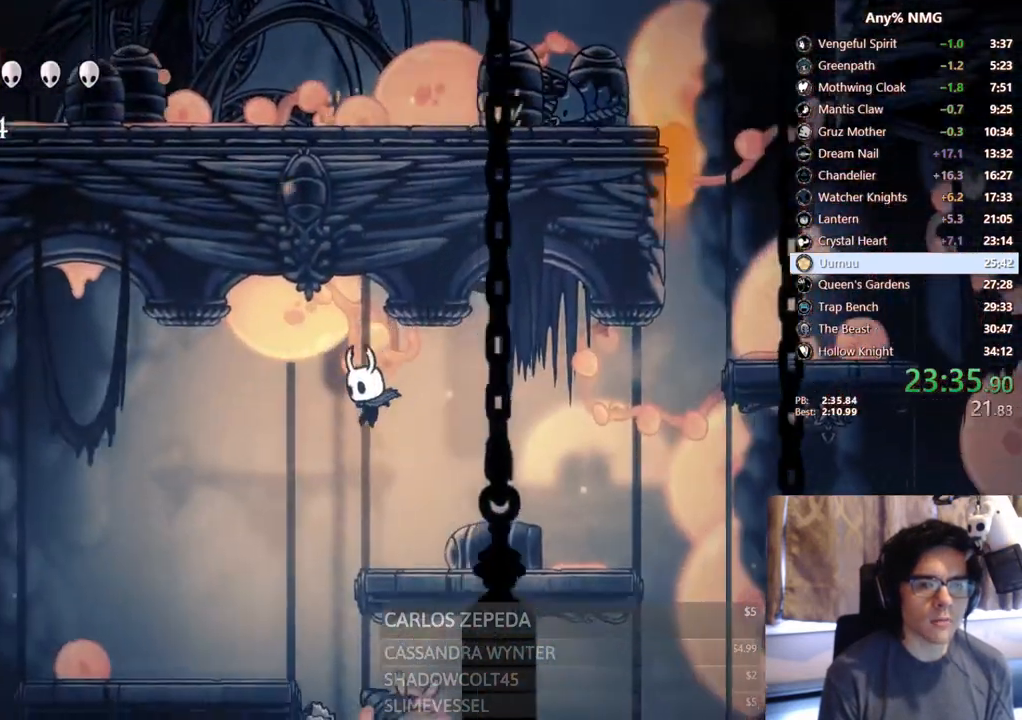
{"buttons": [], "left_stick": "center", "right_stick": "center", "events": [[133, "DPAD_LEFT", "up"], [167, "SELECT", "down"], [433, "SELECT", "up"]]}
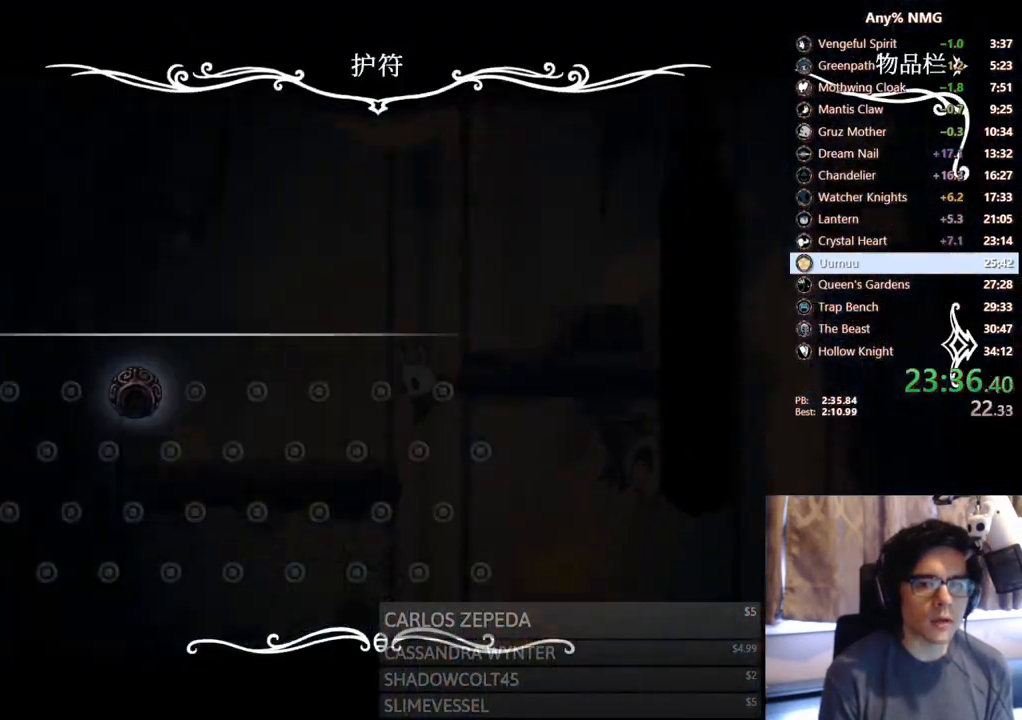
{"buttons": [], "left_stick": "center", "right_stick": "center", "events": []}
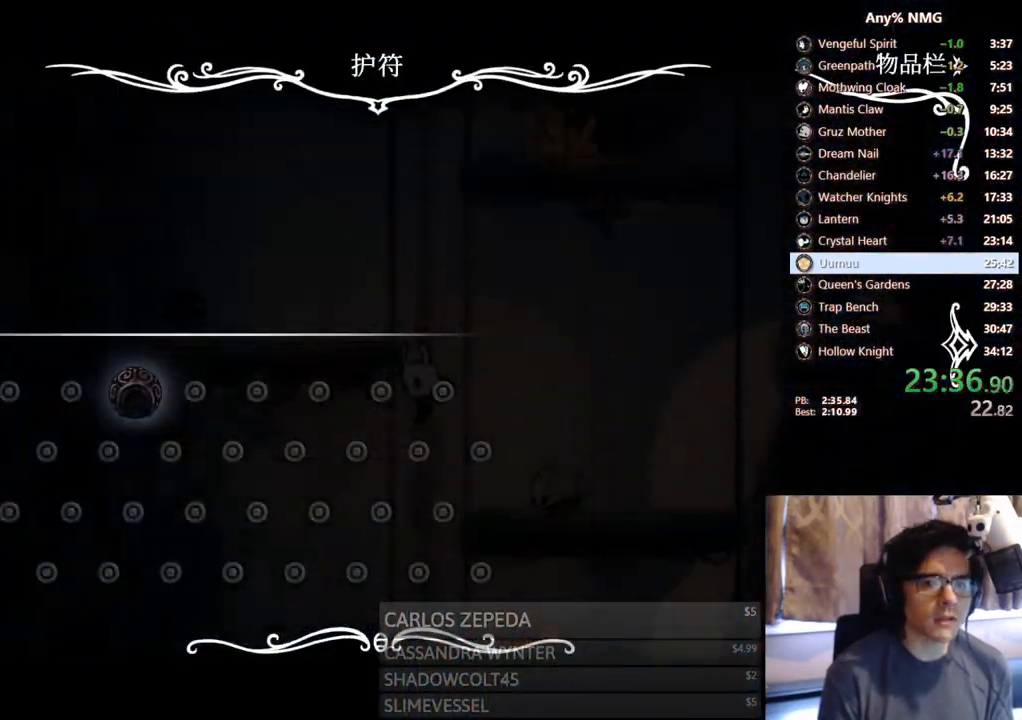
{"buttons": [], "left_stick": "center", "right_stick": "center", "events": []}
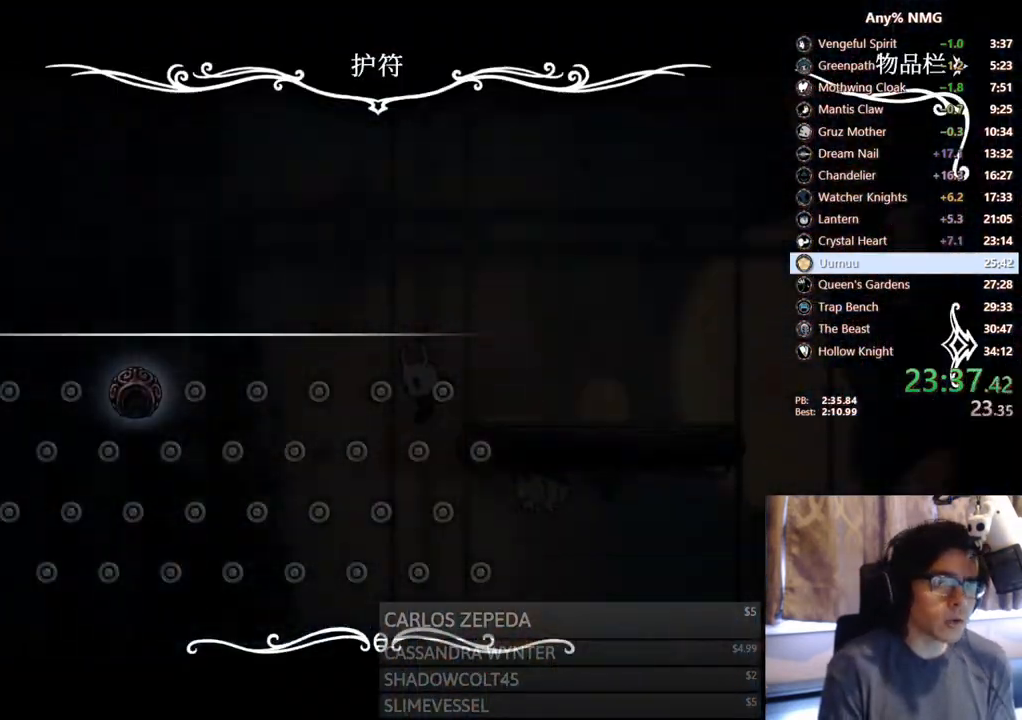
{"buttons": ["B", "DPAD_LEFT"], "left_stick": "center", "right_stick": "center", "events": [[400, "B", "down"], [483, "DPAD_LEFT", "down"]]}
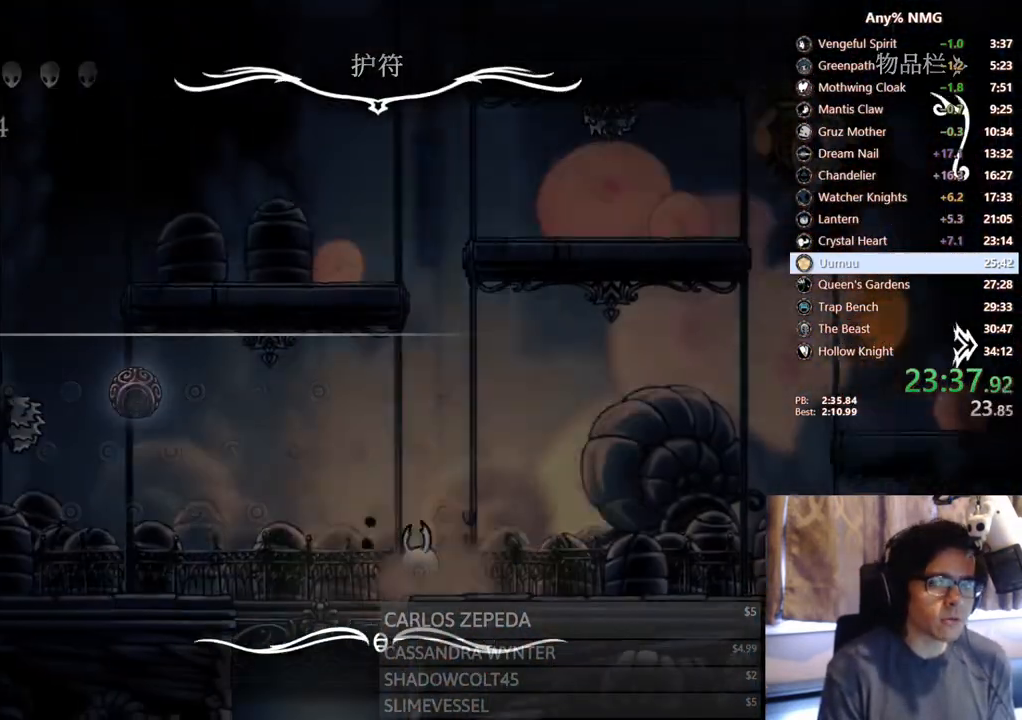
{"buttons": ["DPAD_RIGHT"], "left_stick": "center", "right_stick": "center", "events": [[33, "B", "up"], [450, "DPAD_LEFT", "up"], [483, "DPAD_RIGHT", "down"]]}
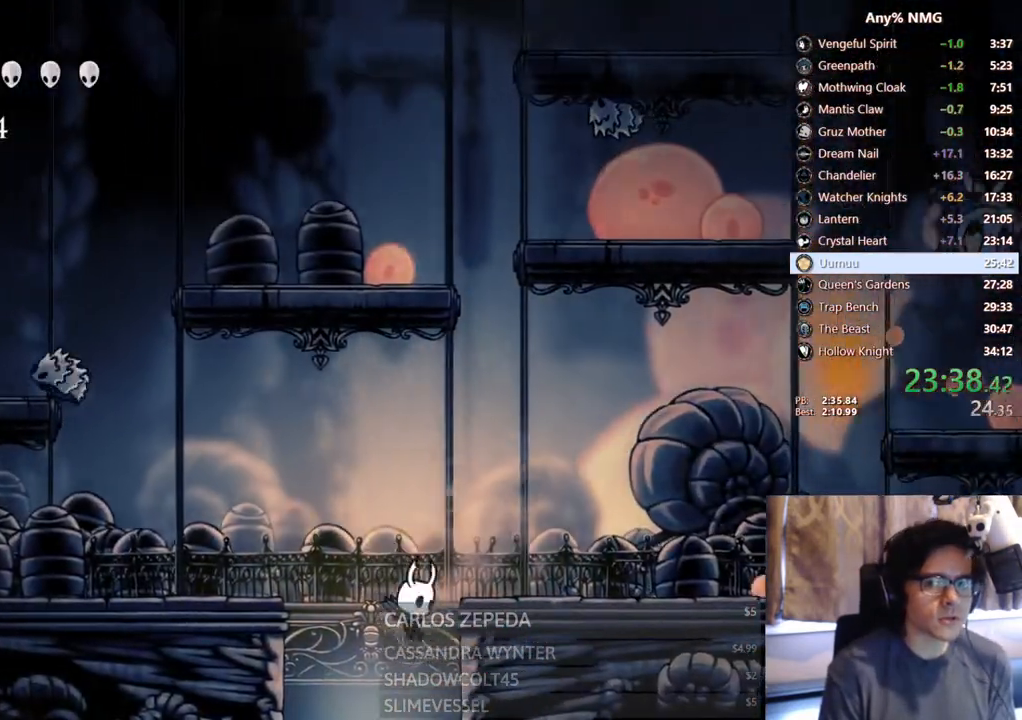
{"buttons": [], "left_stick": "center", "right_stick": "center", "events": [[50, "X", "down"], [67, "DPAD_RIGHT", "up"], [250, "X", "up"]]}
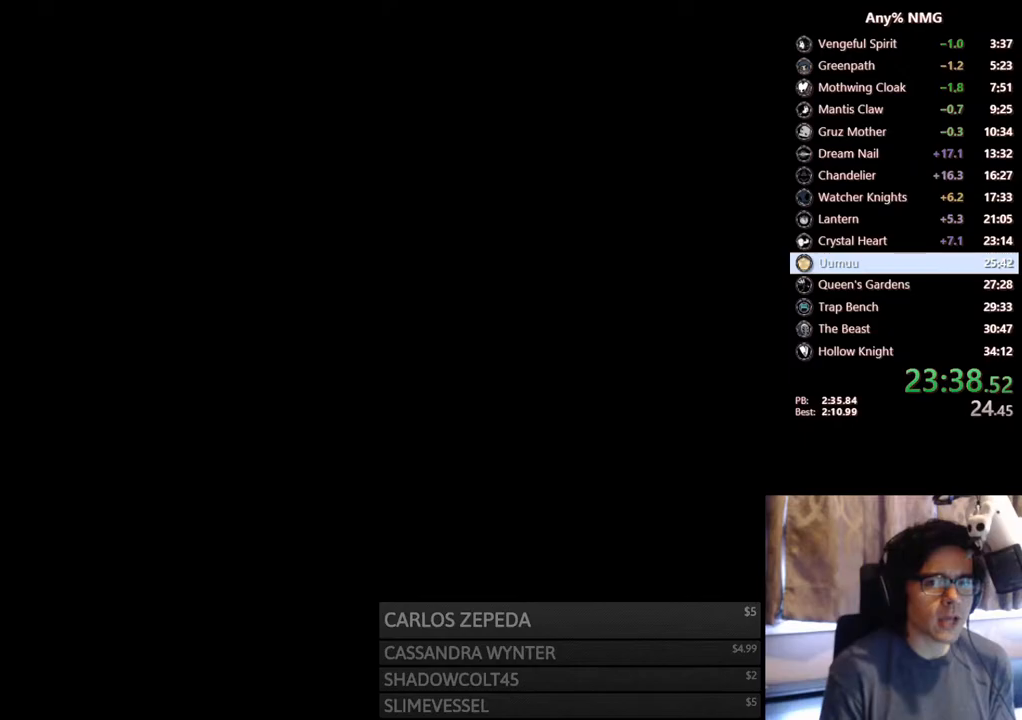
{"buttons": [], "left_stick": "center", "right_stick": "center", "events": []}
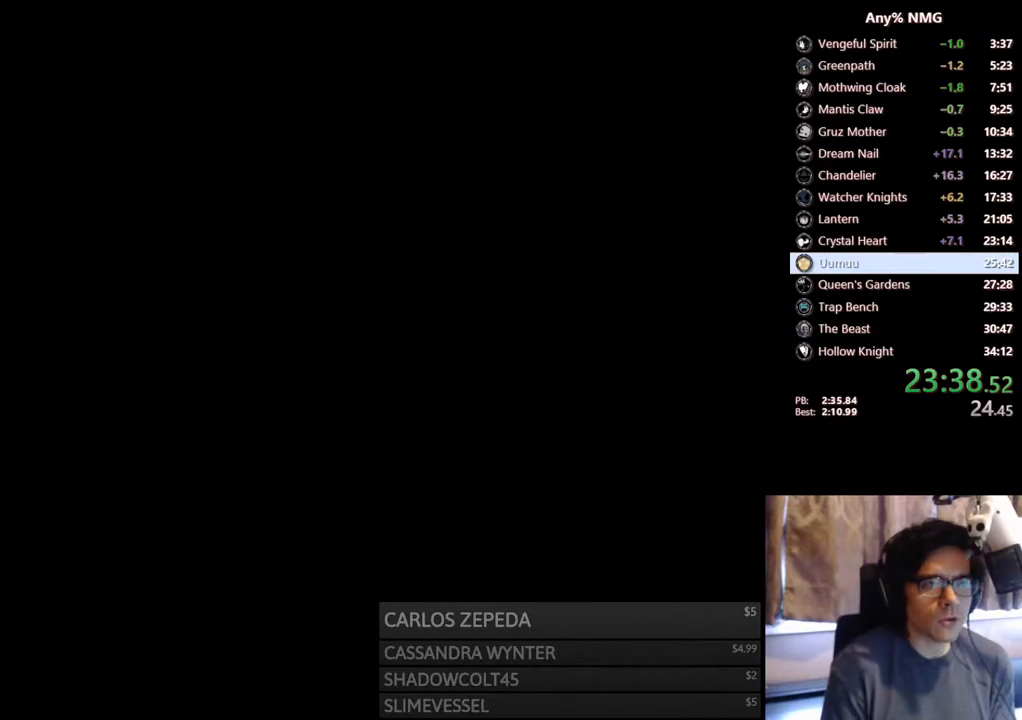
{"buttons": [], "left_stick": "center", "right_stick": "center", "events": []}
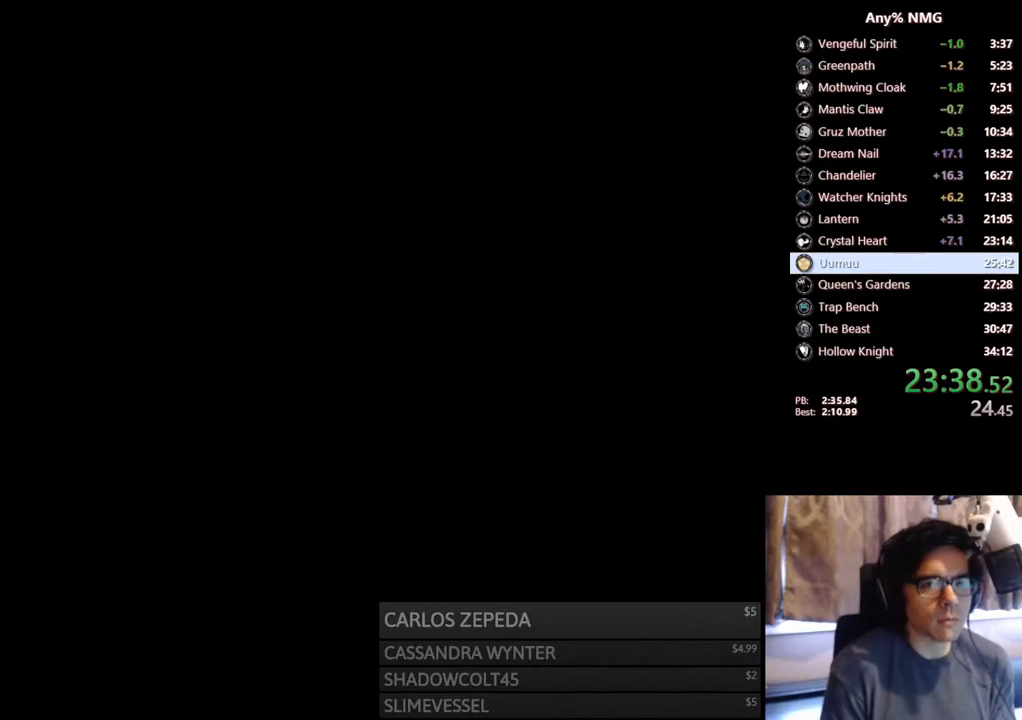
{"buttons": [], "left_stick": "center", "right_stick": "center", "events": []}
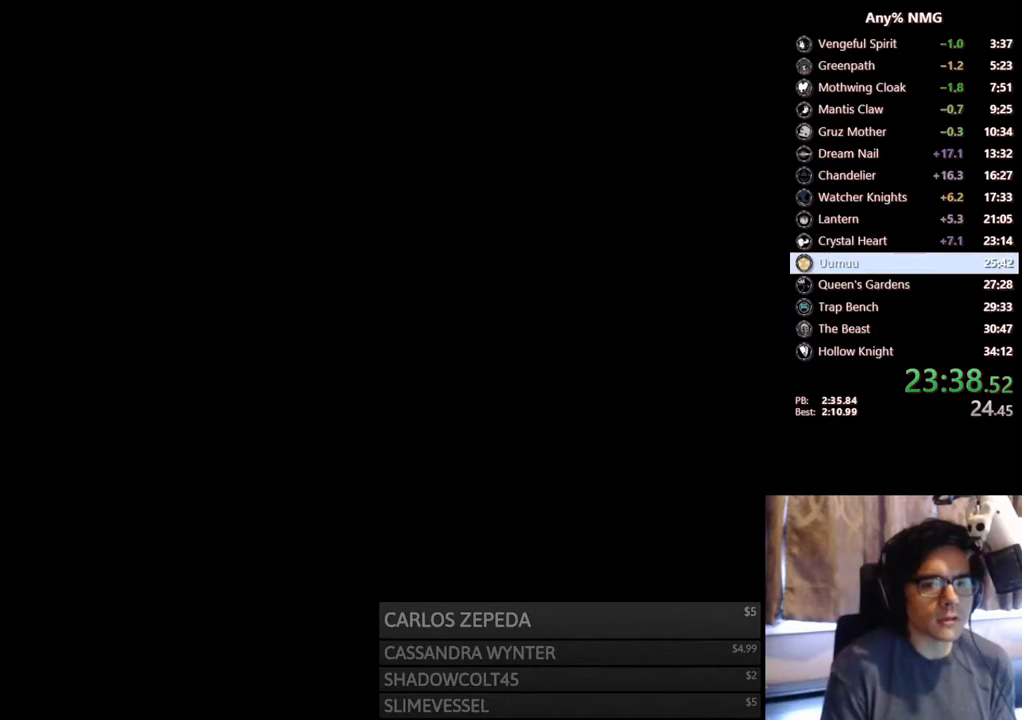
{"buttons": ["DPAD_RIGHT"], "left_stick": "center", "right_stick": "center", "events": [[200, "DPAD_RIGHT", "down"]]}
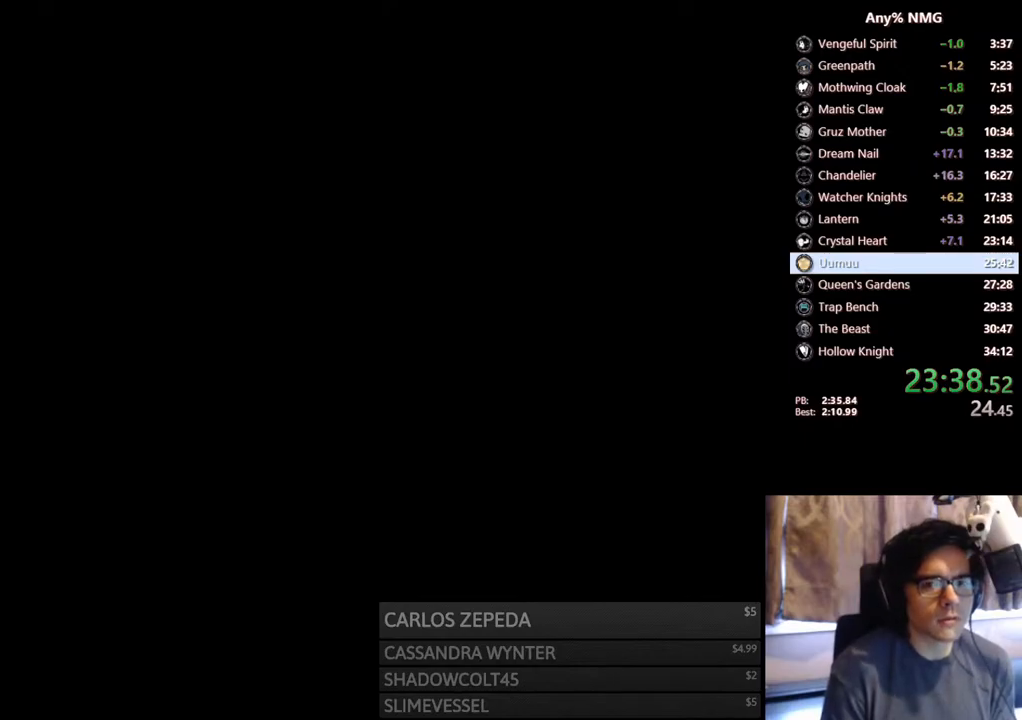
{"buttons": ["DPAD_RIGHT"], "left_stick": "center", "right_stick": "center", "events": []}
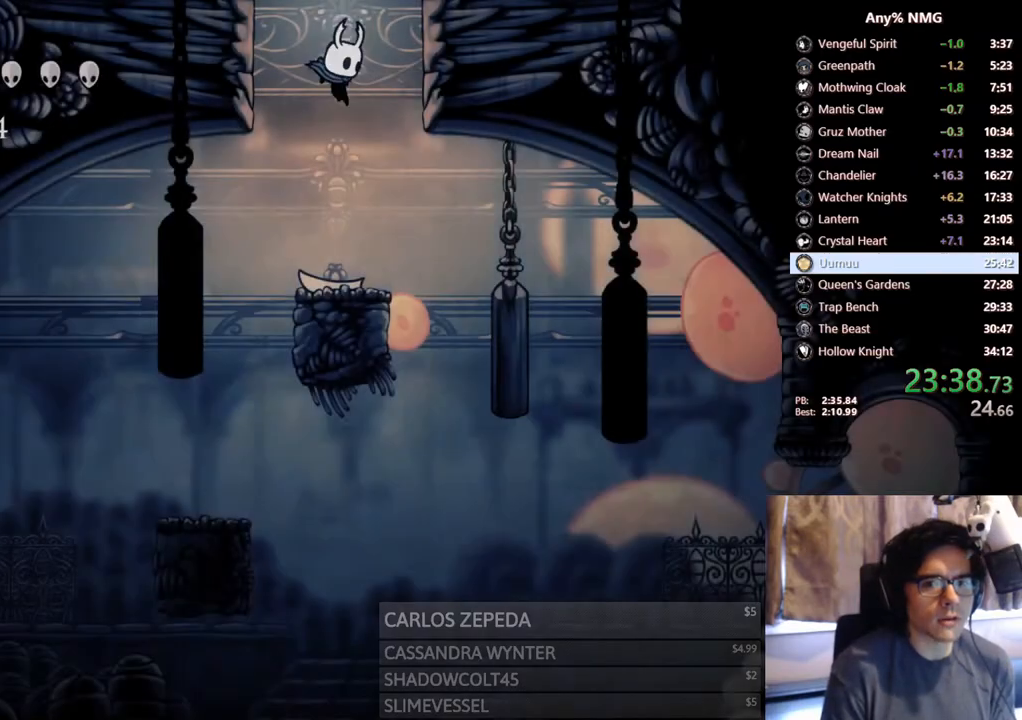
{"buttons": ["DPAD_RIGHT"], "left_stick": "center", "right_stick": "center", "events": []}
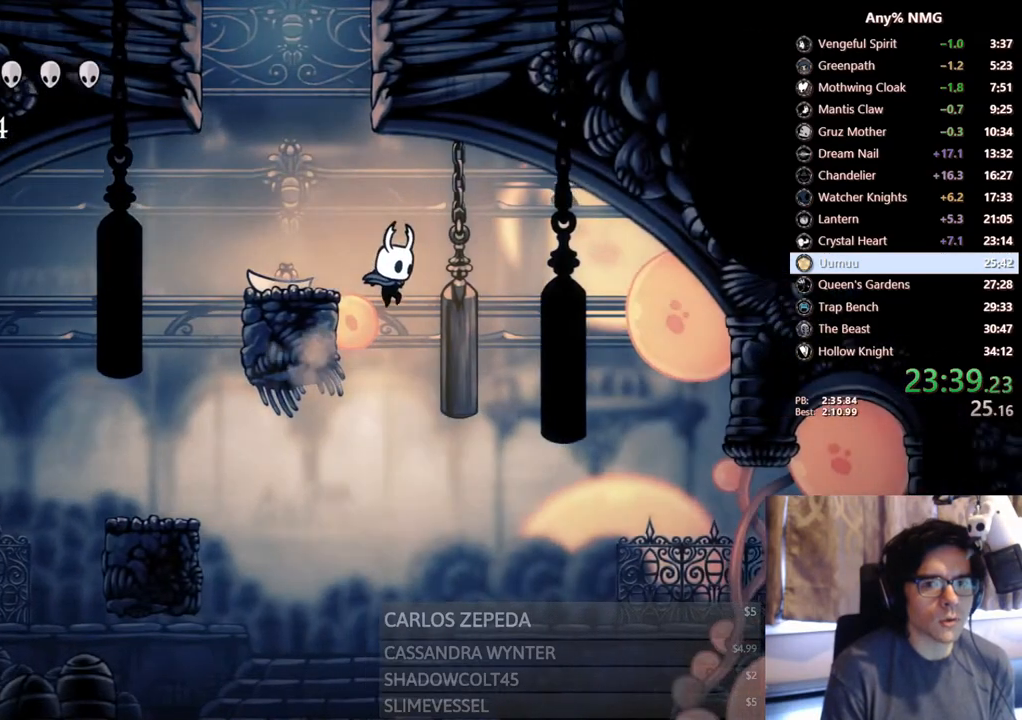
{"buttons": [], "left_stick": "center", "right_stick": "center", "events": [[117, "DPAD_RIGHT", "up"], [167, "DPAD_LEFT", "down"], [417, "DPAD_LEFT", "up"]]}
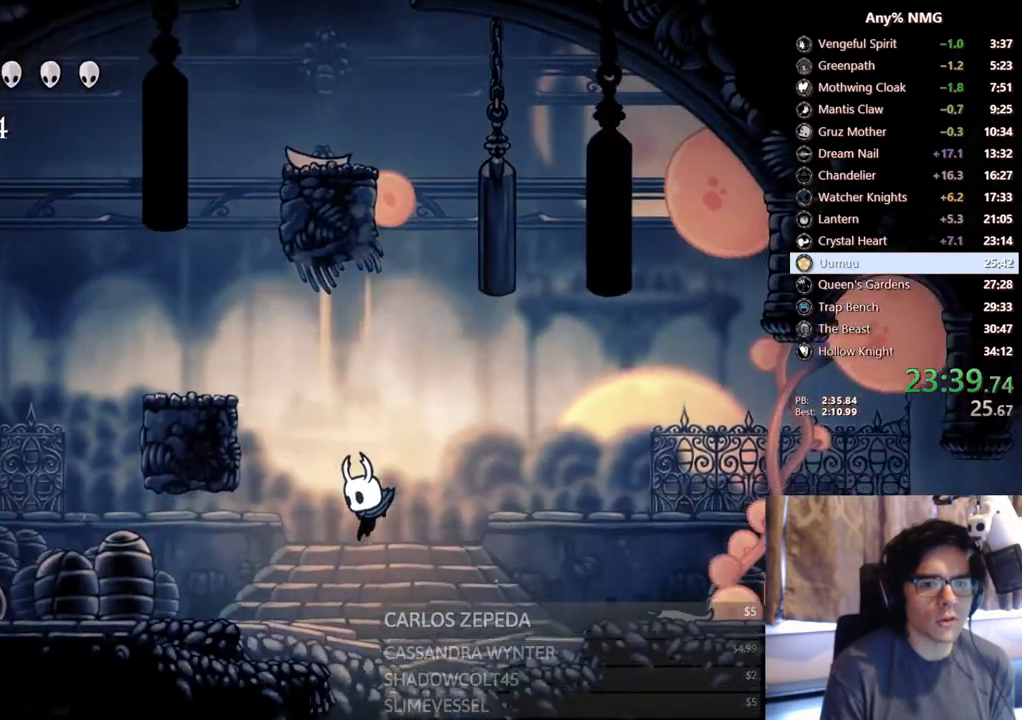
{"buttons": ["R2", "DPAD_LEFT"], "left_stick": "center", "right_stick": "center", "events": [[183, "DPAD_LEFT", "down"], [383, "R2", "down"]]}
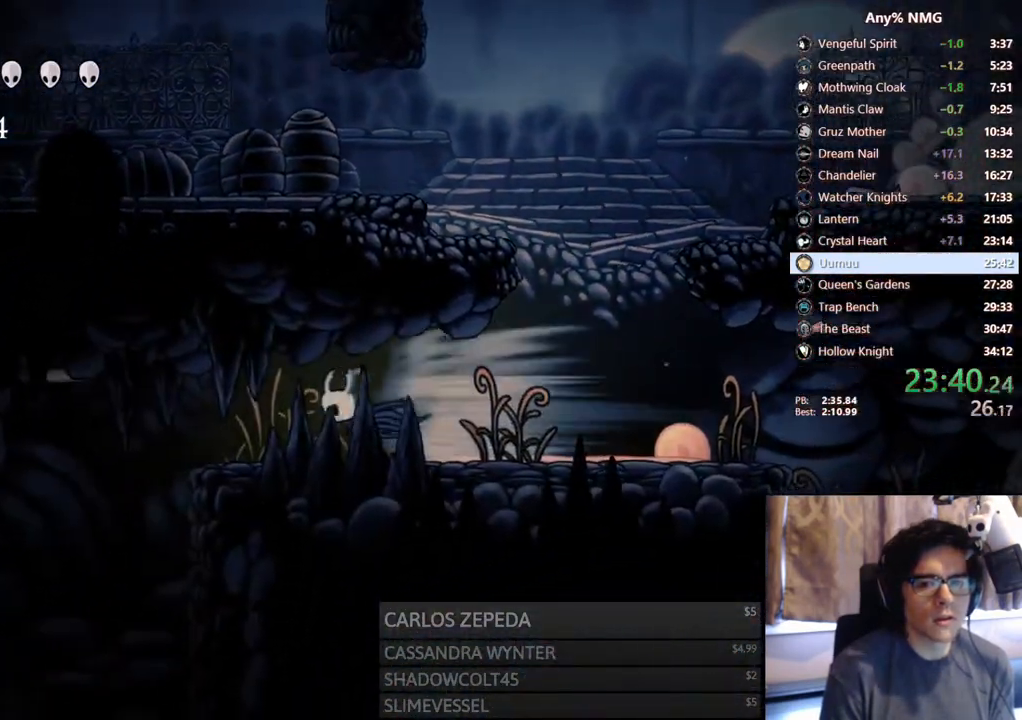
{"buttons": ["DPAD_LEFT", "SELECT"], "left_stick": "center", "right_stick": "center", "events": [[100, "R2", "up"], [483, "SELECT", "down"]]}